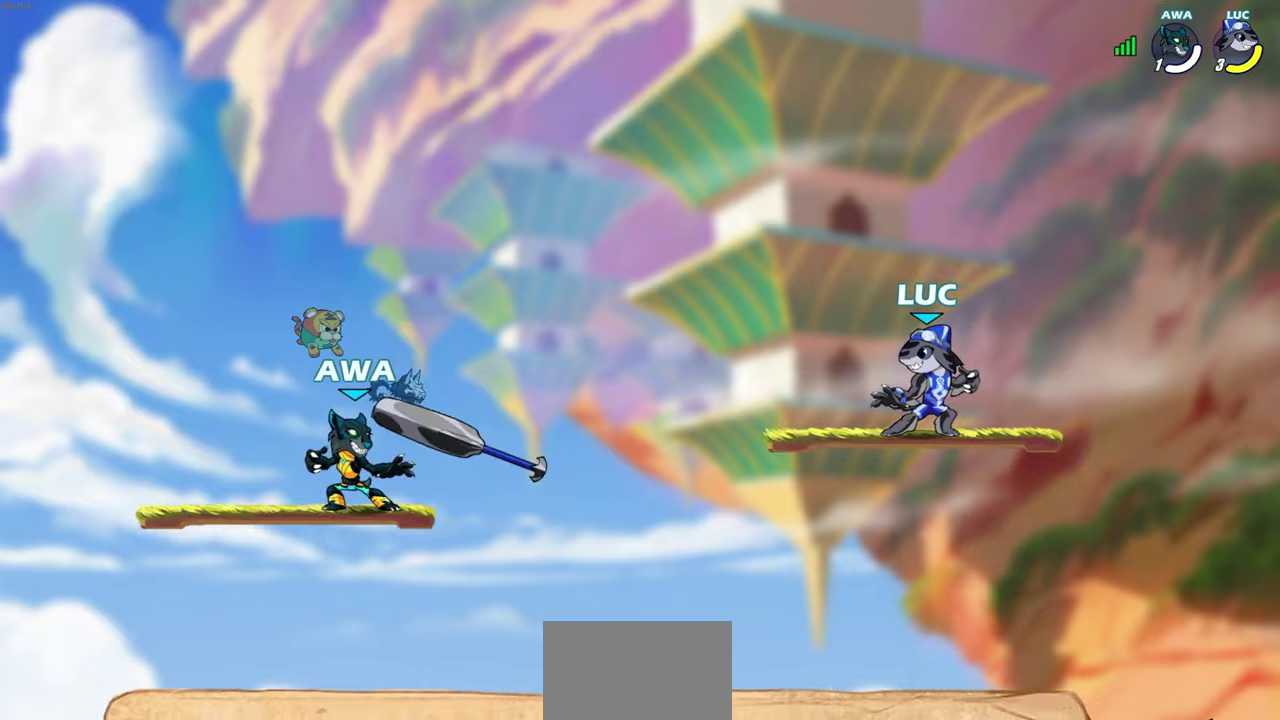
Gameplay with a controller (PlayStation layout); each line is a JSON object with the inputs held at the frame after it (dt_ms = milliseconds from this image to that frame). "events" lists button and stick changes between this image and that frame as [ms after this image, input, new state], when the widget could be followed in between.
{"dt_ms": 300, "buttons": [], "left_stick": "center", "right_stick": "center"}
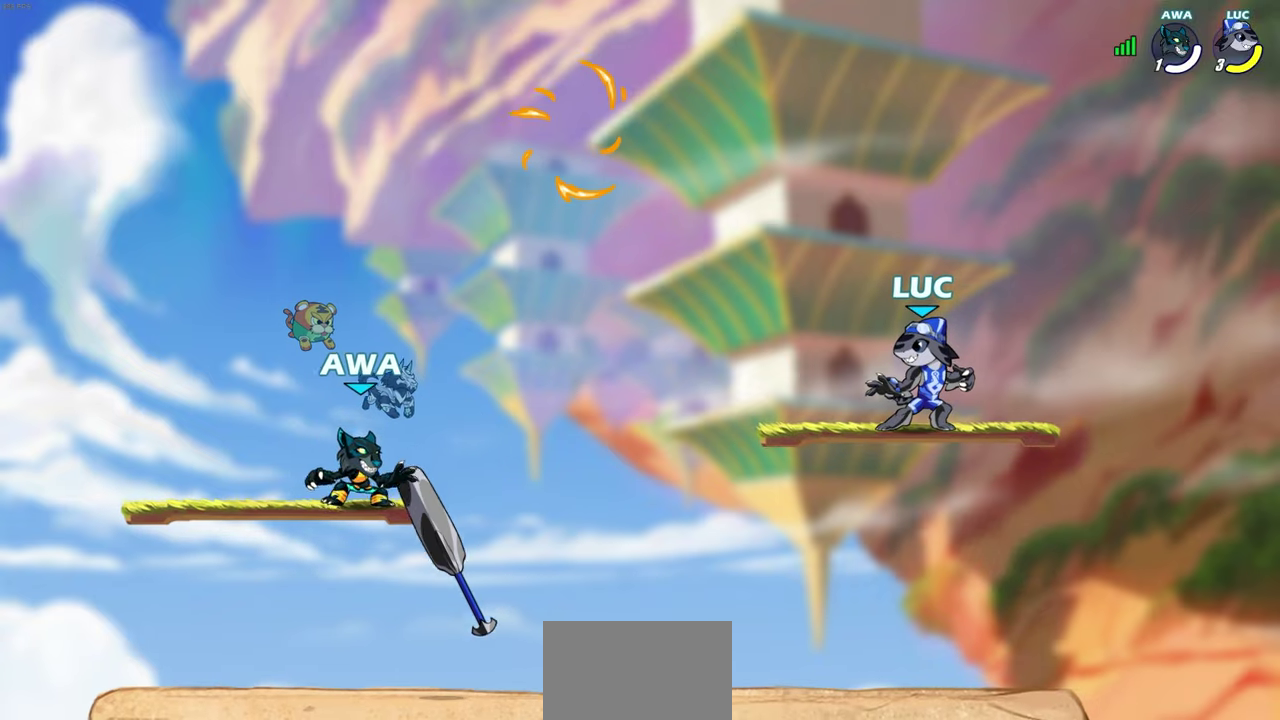
{"dt_ms": 600, "buttons": [], "left_stick": "up-left", "right_stick": "center", "events": [[250, "left_stick", "up-left"], [400, "R2", "down"], [467, "CROSS", "down"], [583, "CROSS", "up"], [583, "R2", "up"]]}
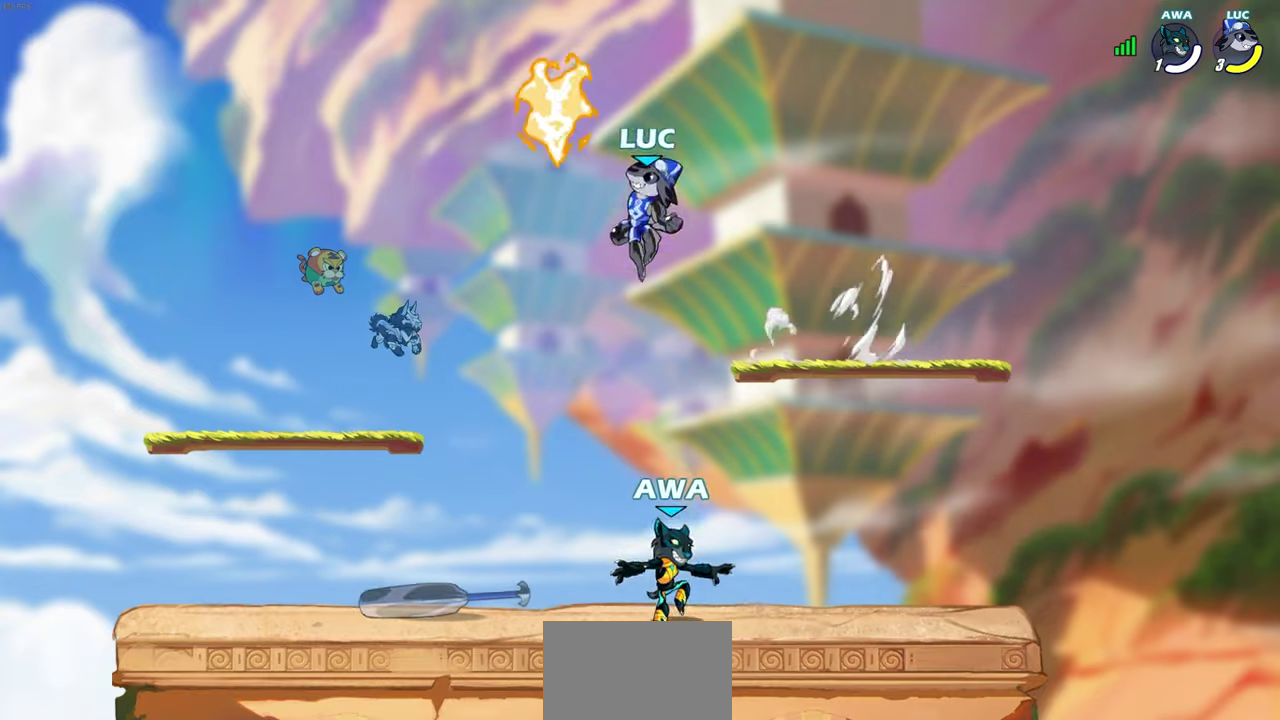
{"dt_ms": 500, "buttons": [], "left_stick": "down-right", "right_stick": "center", "events": [[100, "left_stick", "down-left"], [117, "R1", "down"], [167, "left_stick", "down"], [200, "R1", "up"], [217, "left_stick", "down-right"], [333, "left_stick", "up-left"], [500, "left_stick", "down-right"]]}
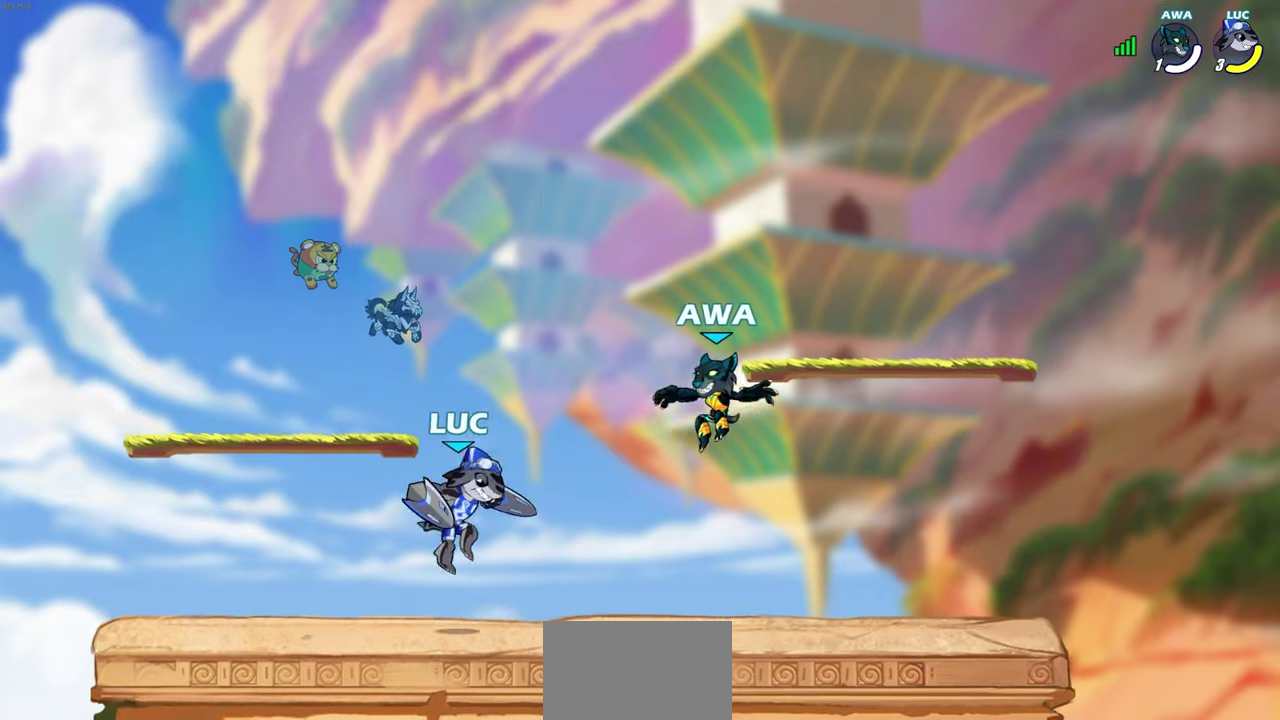
{"dt_ms": 500, "buttons": [], "left_stick": "center", "right_stick": "center", "events": [[133, "left_stick", "down"], [167, "SQUARE", "down"], [267, "left_stick", "down-left"], [317, "SQUARE", "up"], [467, "left_stick", "center"]]}
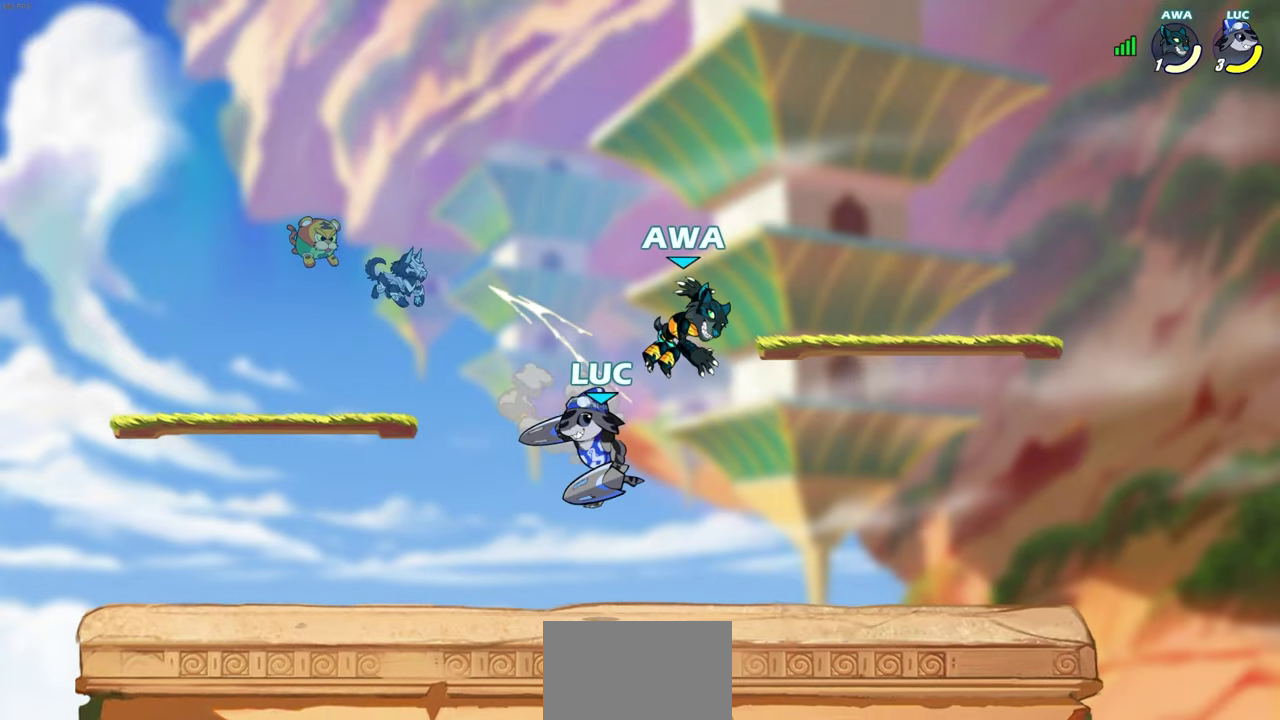
{"dt_ms": 500, "buttons": [], "left_stick": "down", "right_stick": "center", "events": [[150, "CROSS", "down"], [150, "left_stick", "down"], [217, "SQUARE", "down"], [250, "CROSS", "up"], [333, "SQUARE", "up"]]}
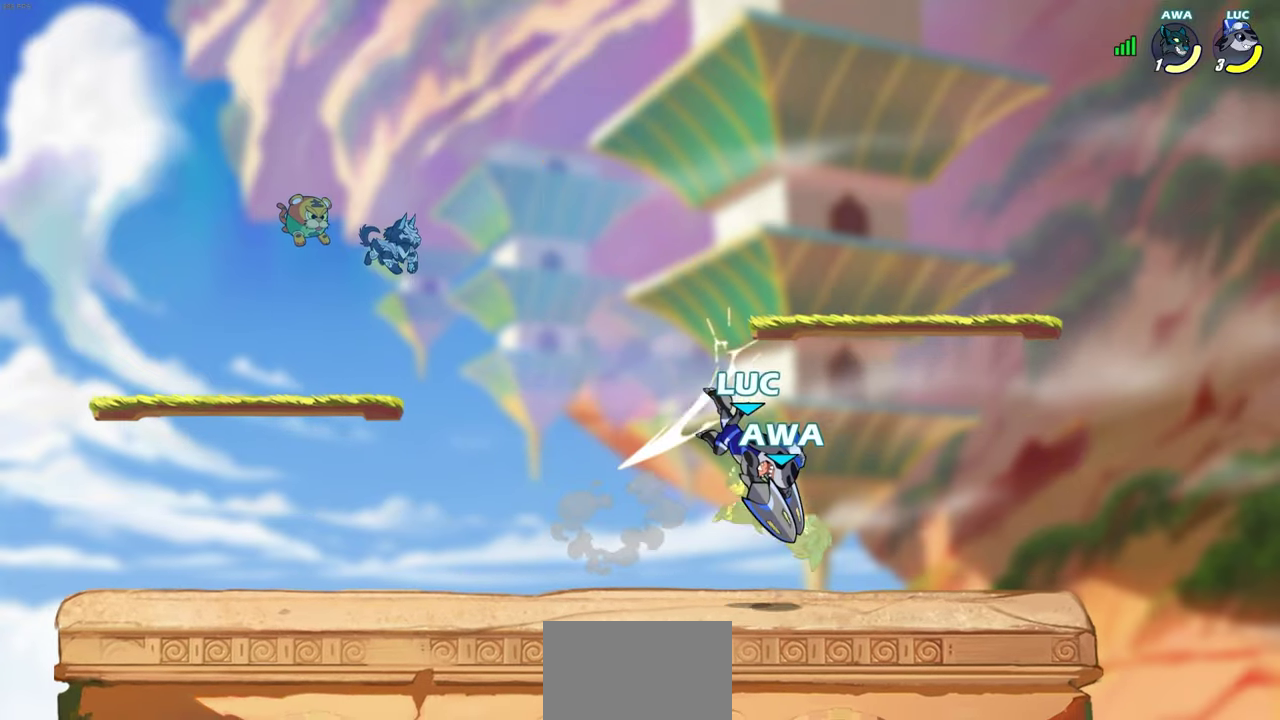
{"dt_ms": 500, "buttons": ["SQUARE"], "left_stick": "center", "right_stick": "center", "events": [[17, "left_stick", "center"], [300, "SQUARE", "down"], [400, "SQUARE", "up"], [483, "SQUARE", "down"]]}
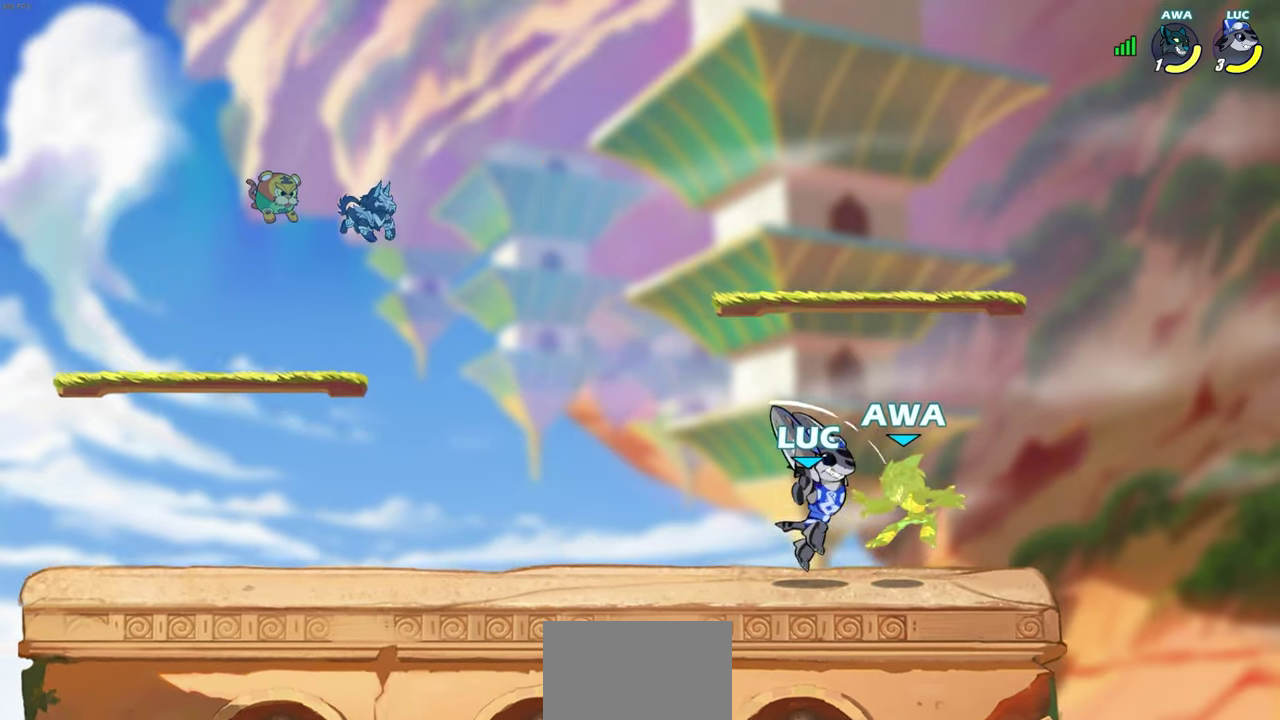
{"dt_ms": 500, "buttons": [], "left_stick": "center", "right_stick": "center", "events": [[50, "SQUARE", "up"], [167, "SQUARE", "down"], [233, "SQUARE", "up"], [317, "SQUARE", "down"], [383, "SQUARE", "up"]]}
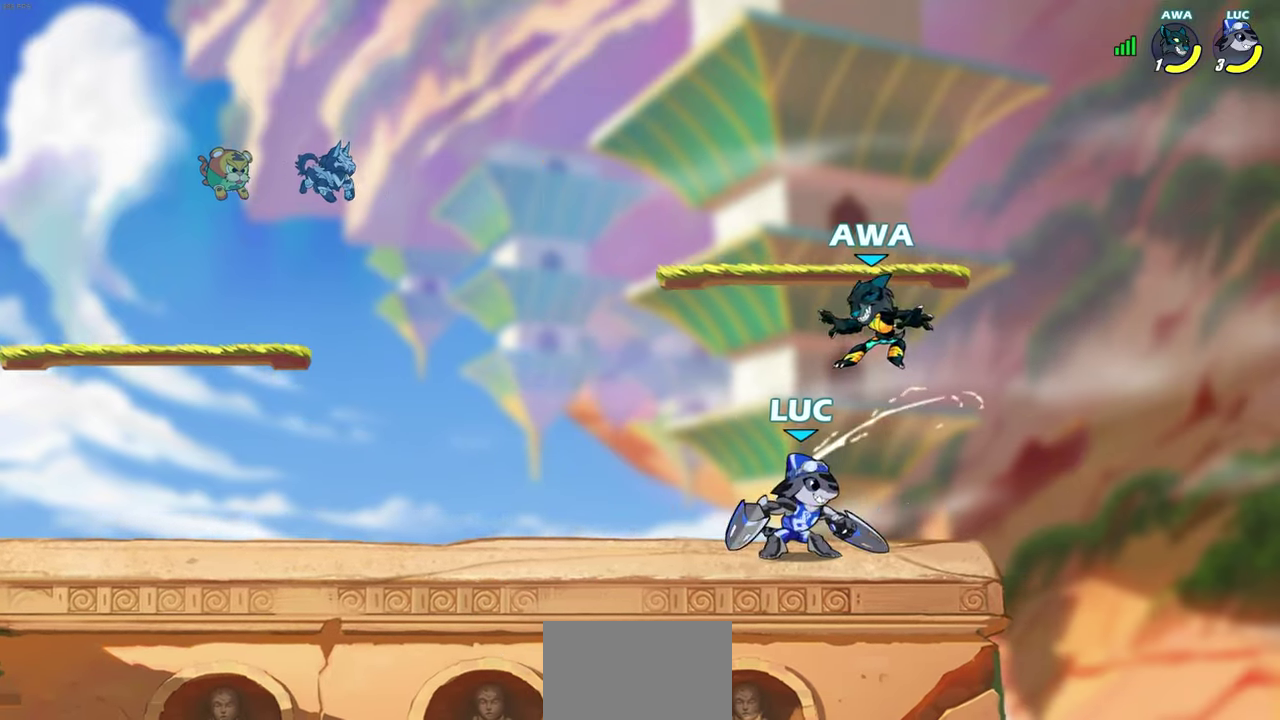
{"dt_ms": 500, "buttons": [], "left_stick": "center", "right_stick": "center", "events": [[17, "CIRCLE", "down"], [83, "CIRCLE", "up"]]}
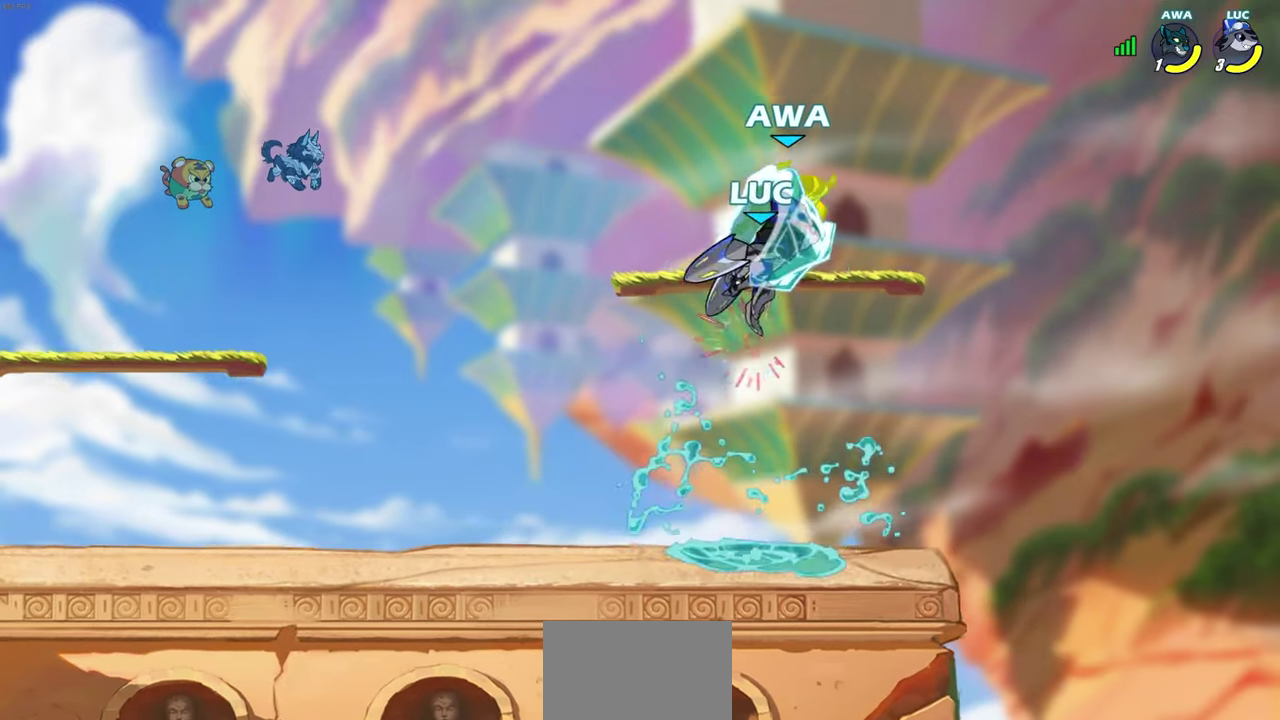
{"dt_ms": 500, "buttons": [], "left_stick": "center", "right_stick": "center", "events": []}
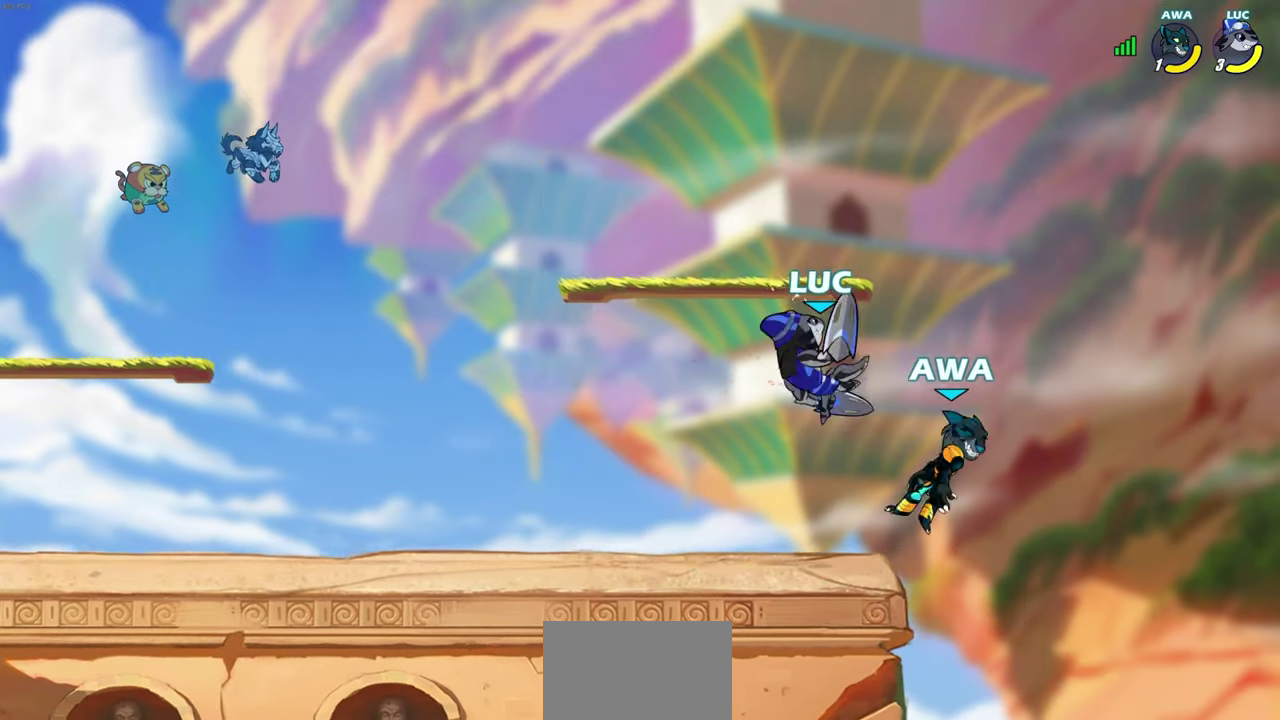
{"dt_ms": 500, "buttons": ["CIRCLE"], "left_stick": "down", "right_stick": "center", "events": [[300, "left_stick", "down"], [367, "CIRCLE", "down"]]}
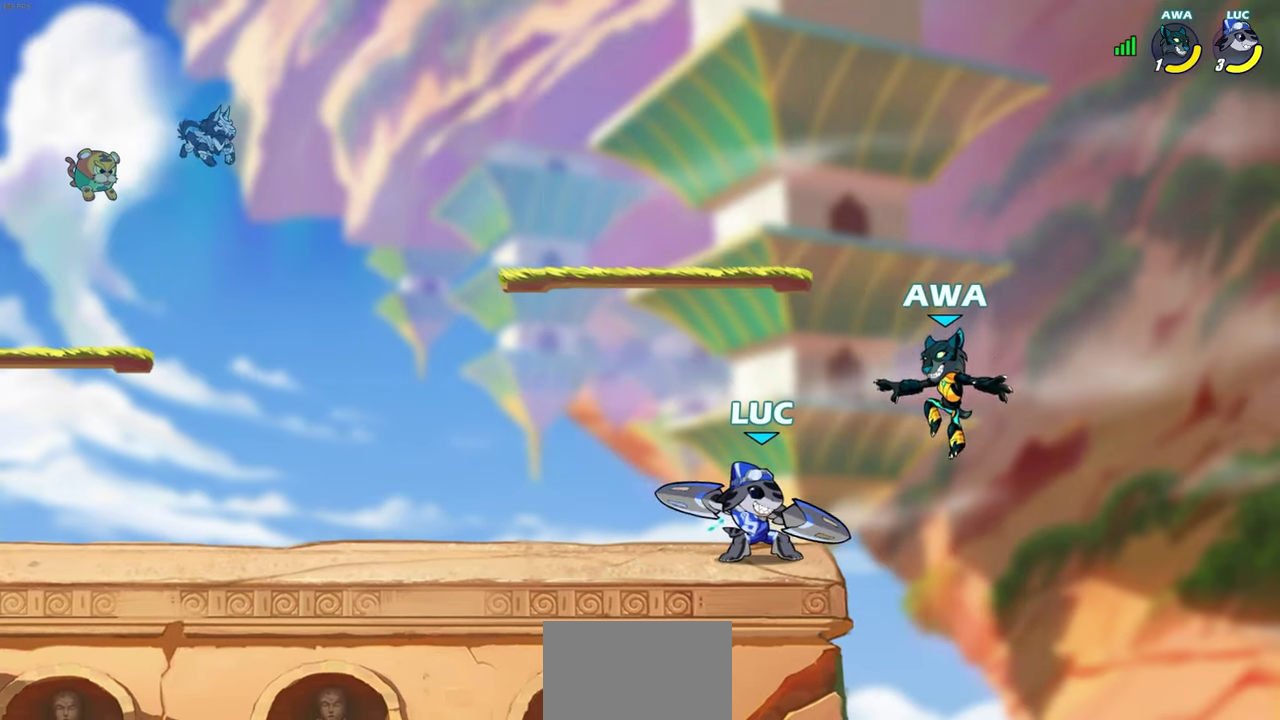
{"dt_ms": 500, "buttons": [], "left_stick": "right", "right_stick": "center", "events": [[17, "left_stick", "down-left"], [67, "CIRCLE", "up"], [67, "left_stick", "left"], [133, "left_stick", "up-left"], [200, "left_stick", "right"]]}
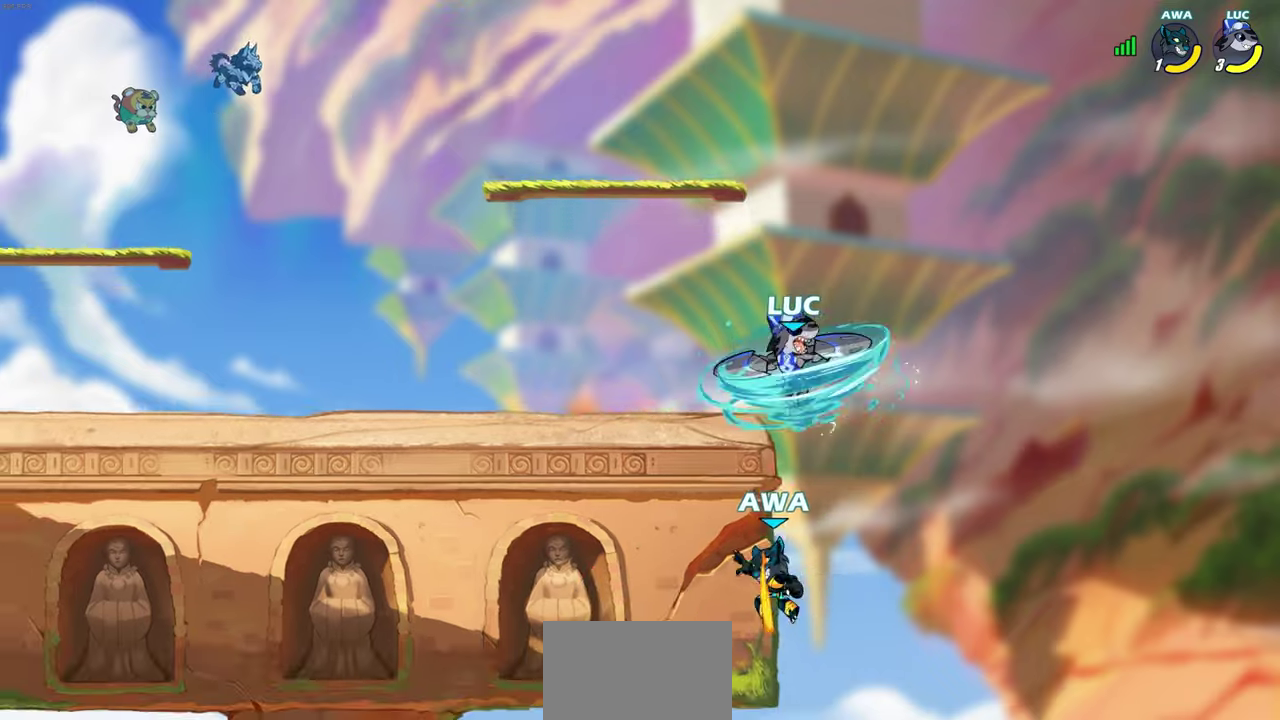
{"dt_ms": 600, "buttons": ["CIRCLE"], "left_stick": "up-left", "right_stick": "center", "events": [[150, "left_stick", "center"], [317, "left_stick", "left"], [450, "left_stick", "up-left"], [483, "CROSS", "down"], [600, "CIRCLE", "down"], [600, "CROSS", "up"]]}
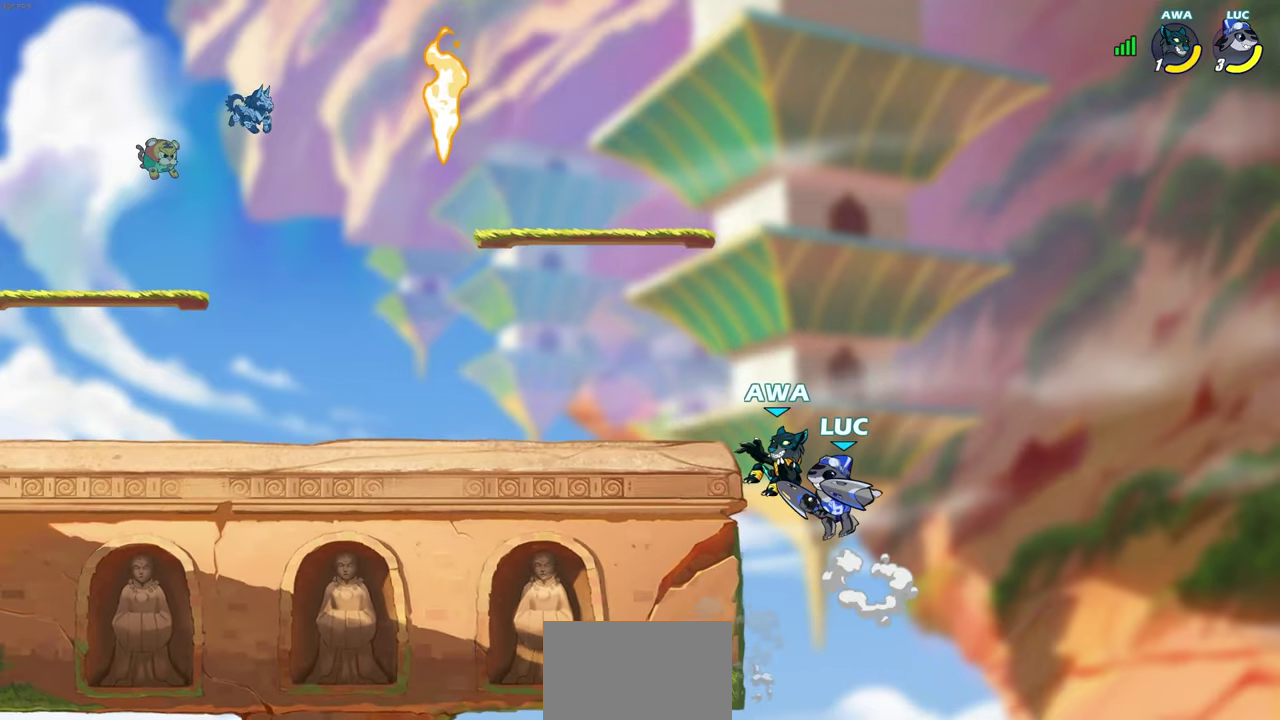
{"dt_ms": 500, "buttons": [], "left_stick": "up-left", "right_stick": "center", "events": [[100, "CIRCLE", "up"], [150, "left_stick", "left"], [433, "left_stick", "up-left"]]}
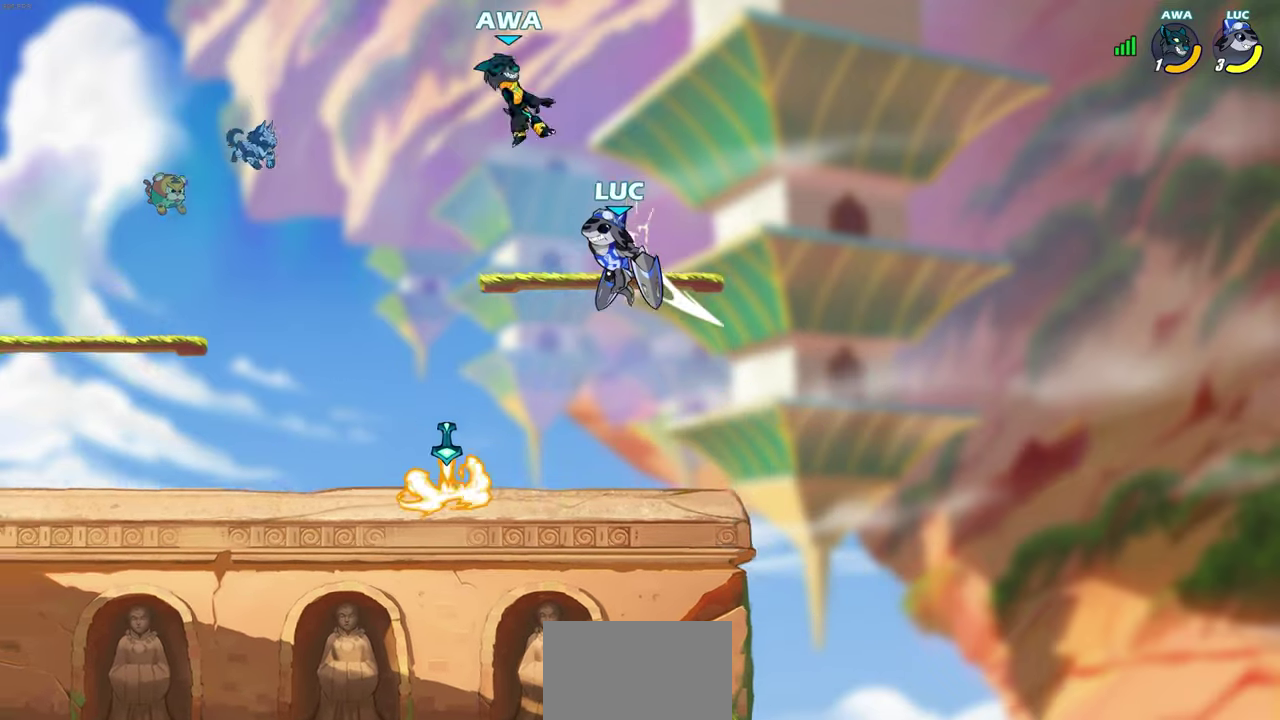
{"dt_ms": 500, "buttons": ["SQUARE"], "left_stick": "up-left", "right_stick": "center", "events": [[150, "CROSS", "down"], [300, "left_stick", "down-right"], [317, "CROSS", "up"], [450, "SQUARE", "down"], [500, "left_stick", "up-left"]]}
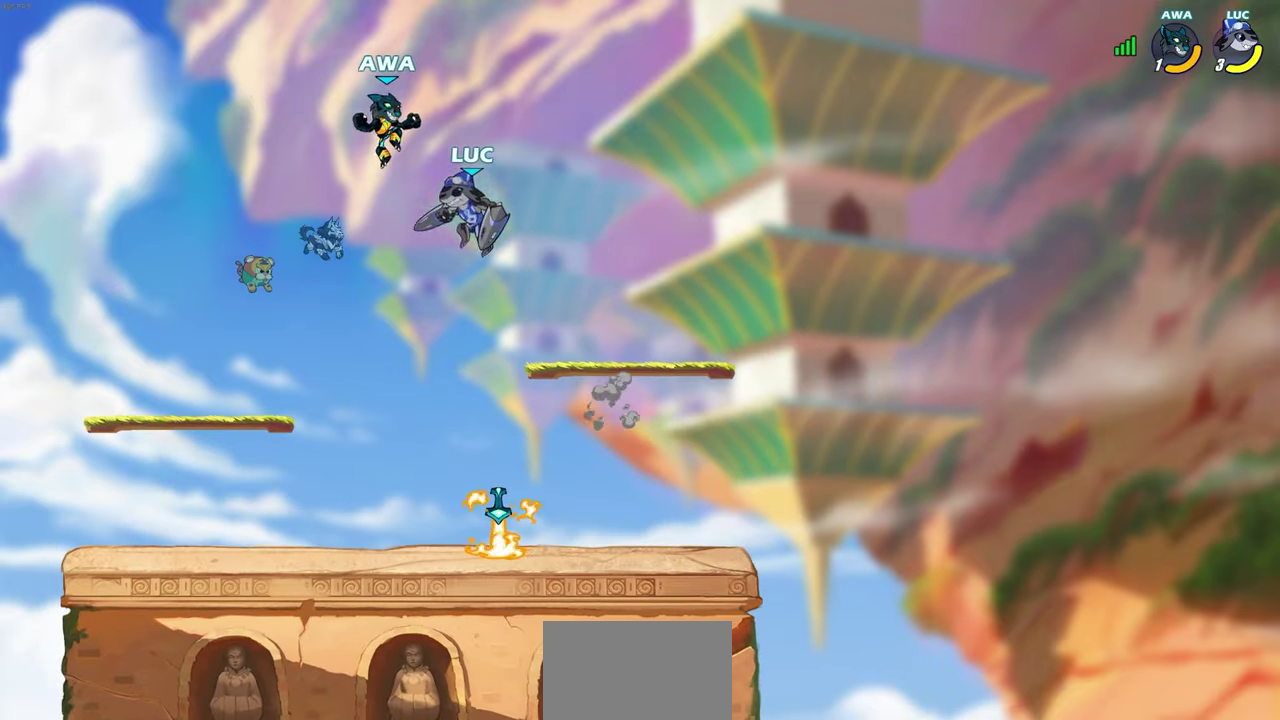
{"dt_ms": 300, "buttons": [], "left_stick": "up-left", "right_stick": "center", "events": [[50, "SQUARE", "up"]]}
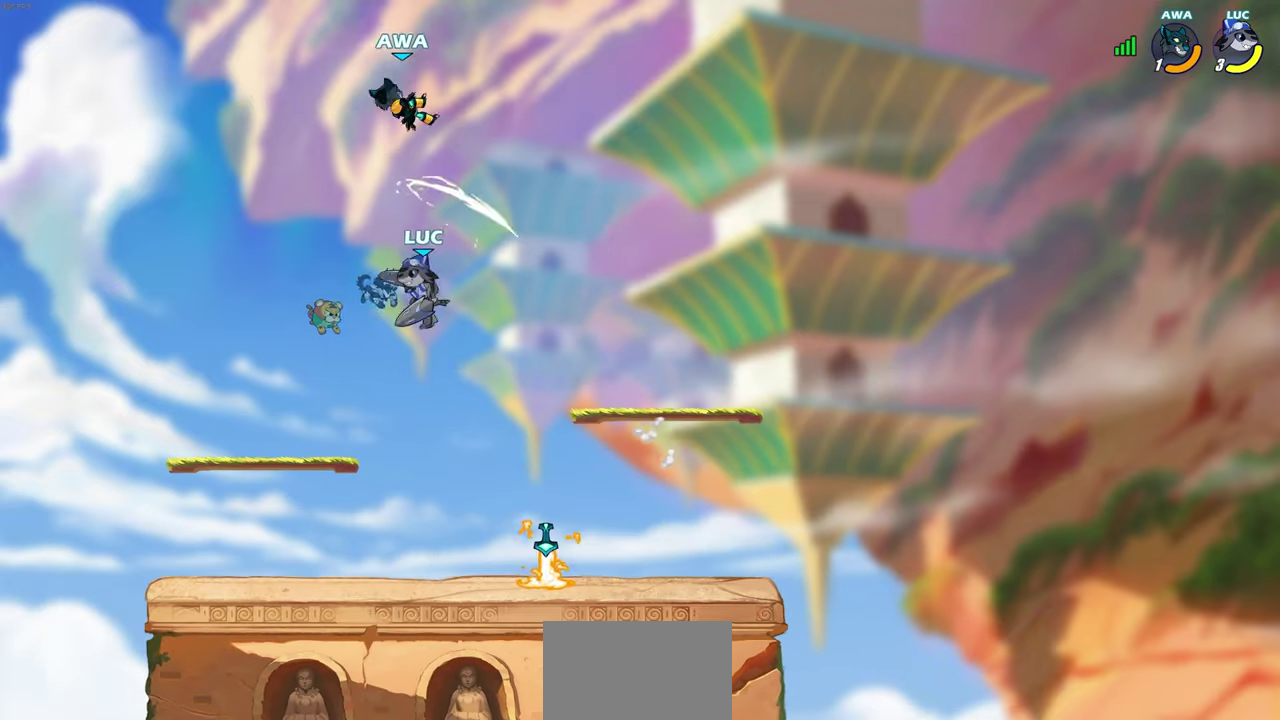
{"dt_ms": 300, "buttons": [], "left_stick": "right", "right_stick": "center", "events": [[183, "left_stick", "up-right"], [267, "left_stick", "right"]]}
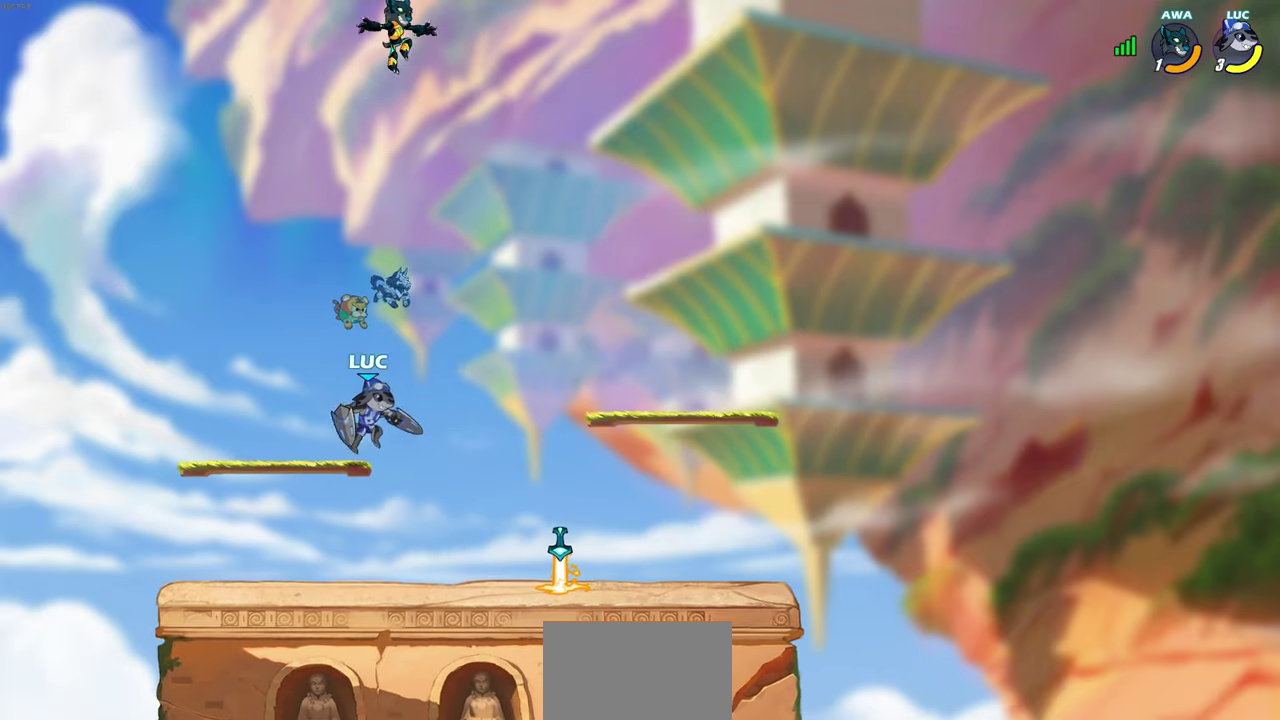
{"dt_ms": 500, "buttons": ["CIRCLE"], "left_stick": "center", "right_stick": "center", "events": [[417, "left_stick", "center"], [467, "CIRCLE", "down"]]}
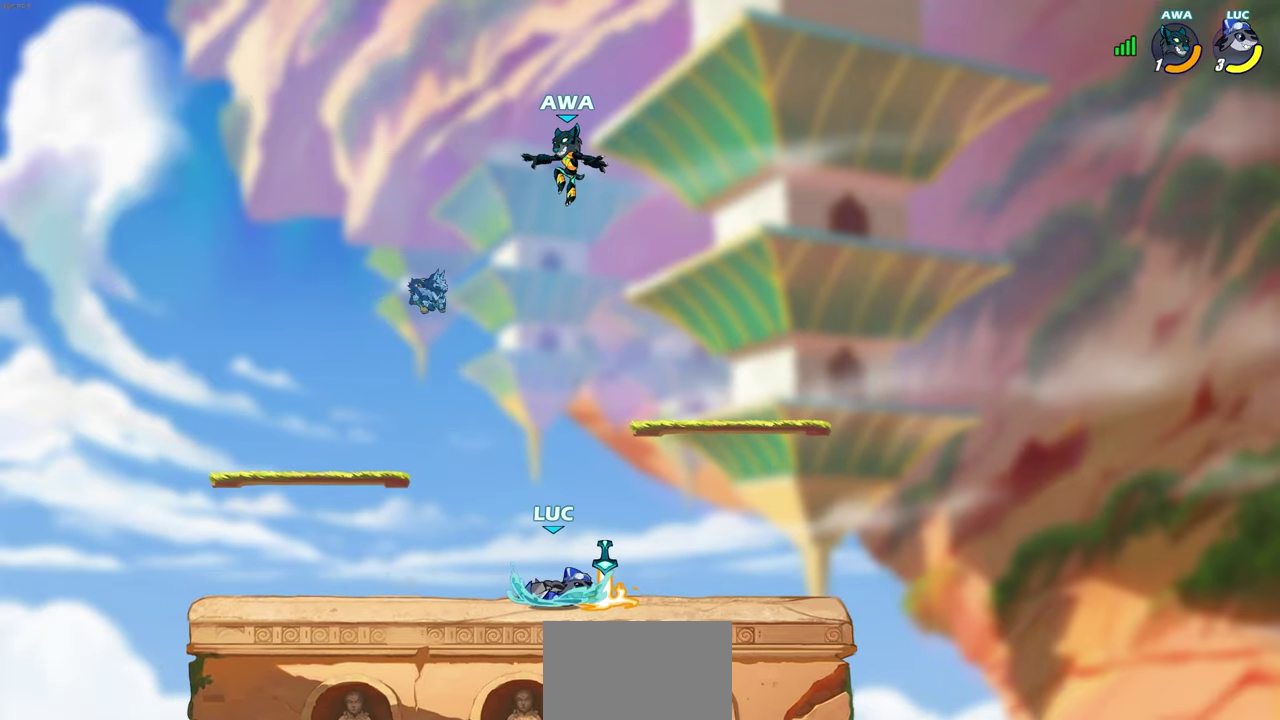
{"dt_ms": 500, "buttons": [], "left_stick": "left", "right_stick": "center", "events": [[300, "left_stick", "left"], [317, "CIRCLE", "up"]]}
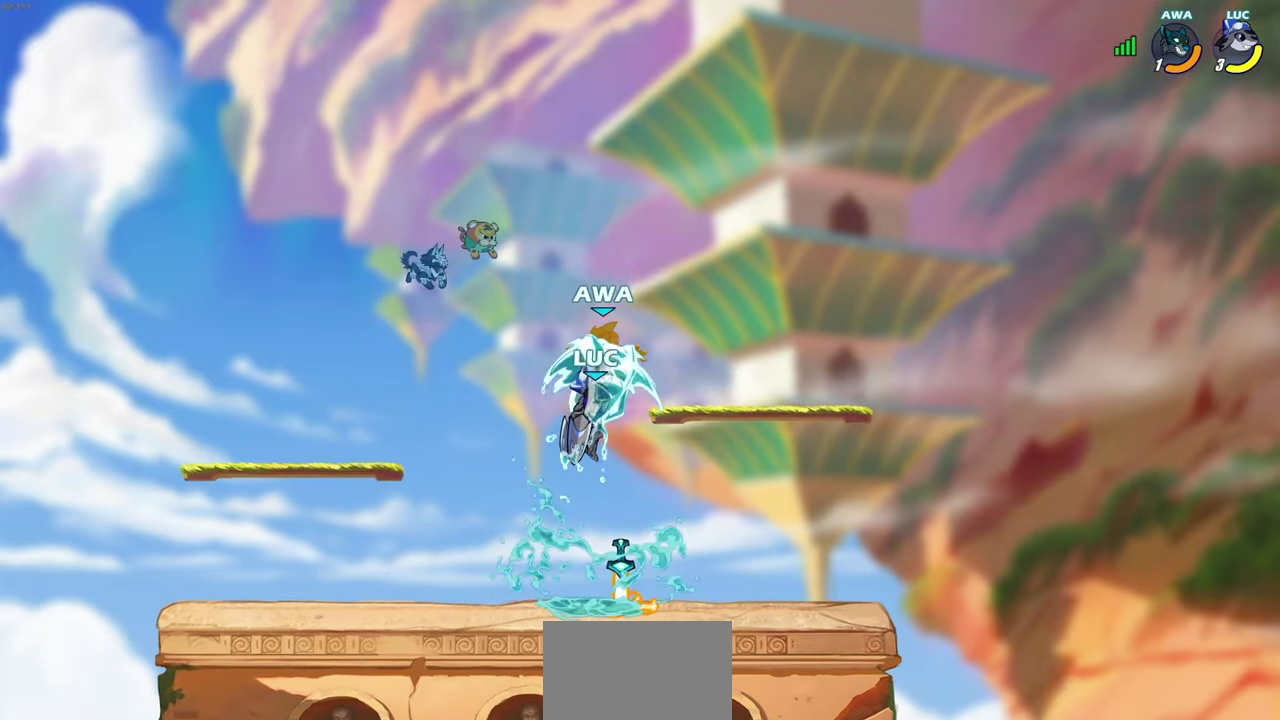
{"dt_ms": 500, "buttons": [], "left_stick": "left", "right_stick": "center", "events": []}
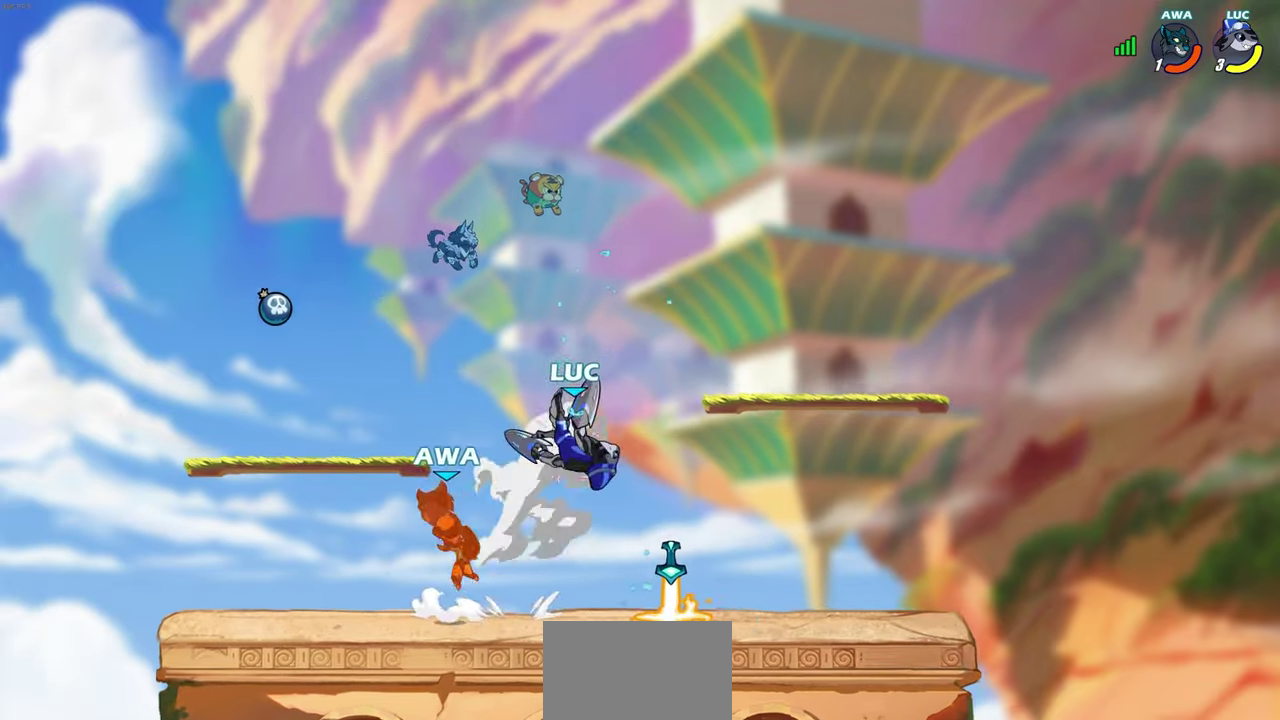
{"dt_ms": 500, "buttons": ["CIRCLE"], "left_stick": "left", "right_stick": "center", "events": [[167, "R2", "down"], [217, "left_stick", "up-left"], [350, "R2", "up"], [350, "left_stick", "left"], [417, "CIRCLE", "down"]]}
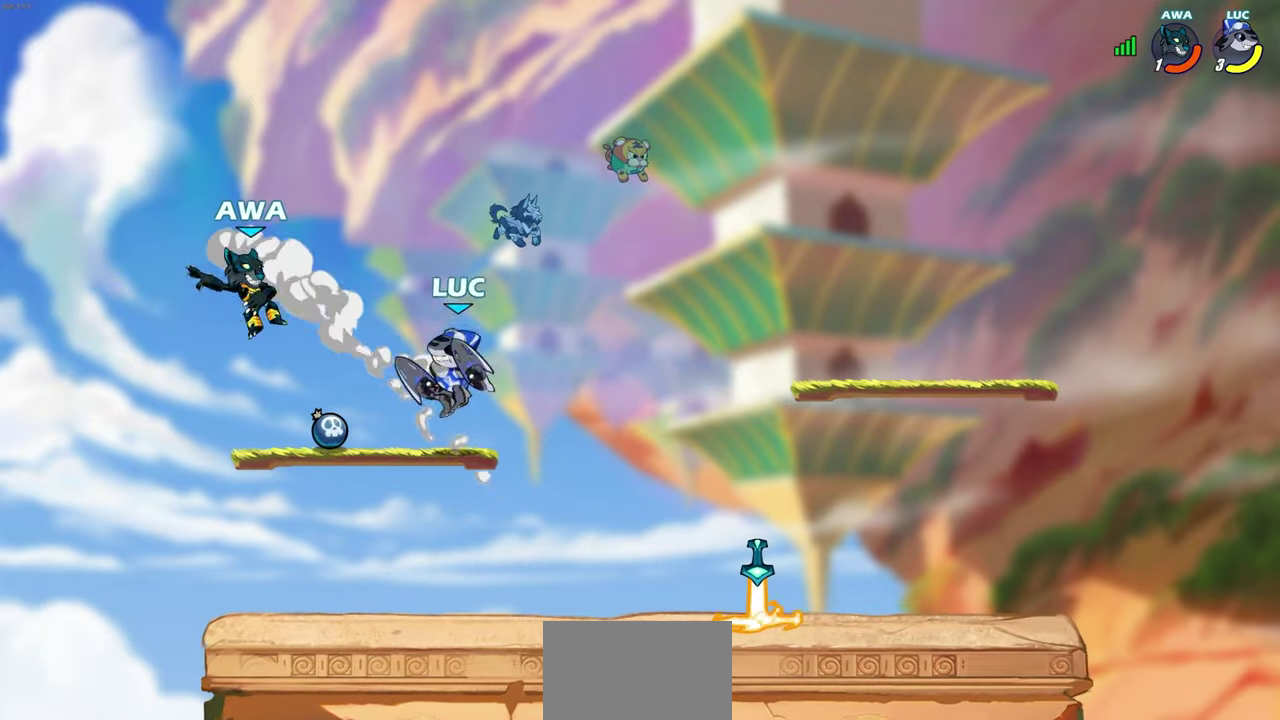
{"dt_ms": 500, "buttons": [], "left_stick": "down-right", "right_stick": "center", "events": [[33, "CIRCLE", "up"], [350, "left_stick", "down-right"]]}
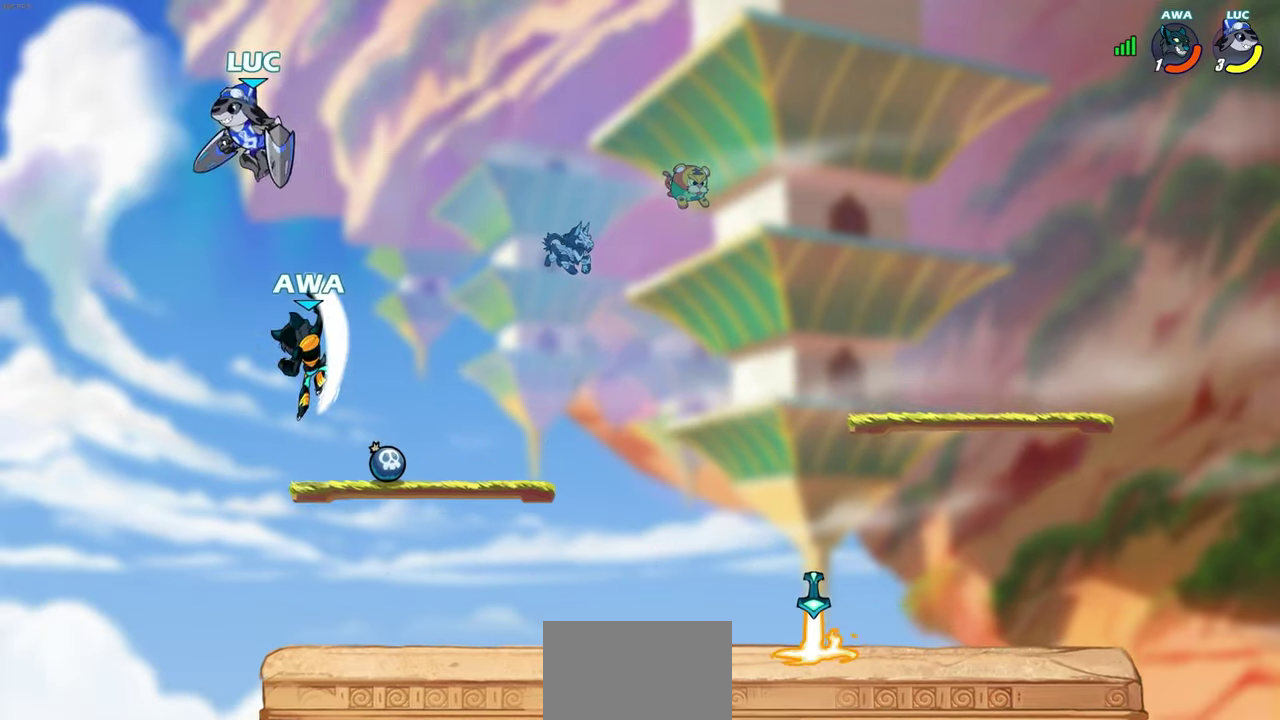
{"dt_ms": 600, "buttons": [], "left_stick": "center", "right_stick": "center", "events": [[283, "left_stick", "right"], [467, "left_stick", "center"]]}
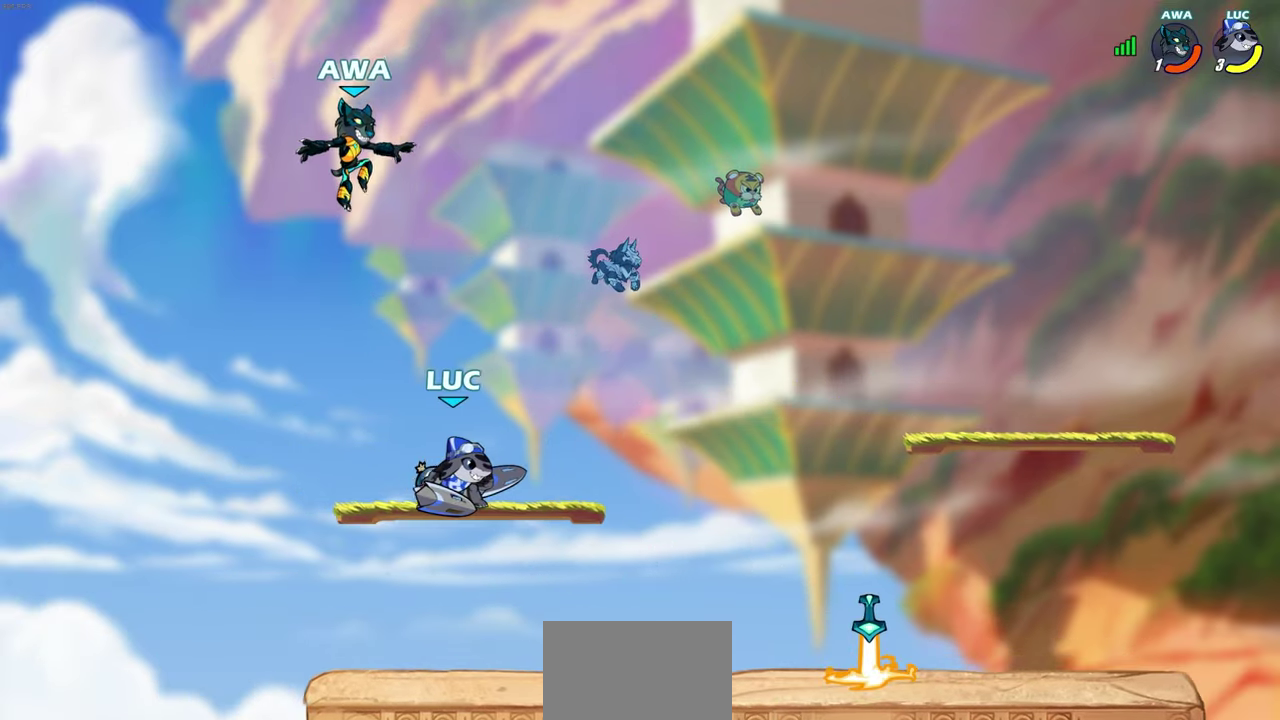
{"dt_ms": 600, "buttons": [], "left_stick": "center", "right_stick": "center", "events": [[17, "CROSS", "down"], [150, "left_stick", "up-left"], [167, "SQUARE", "down"], [200, "CROSS", "up"], [283, "SQUARE", "up"], [350, "left_stick", "center"]]}